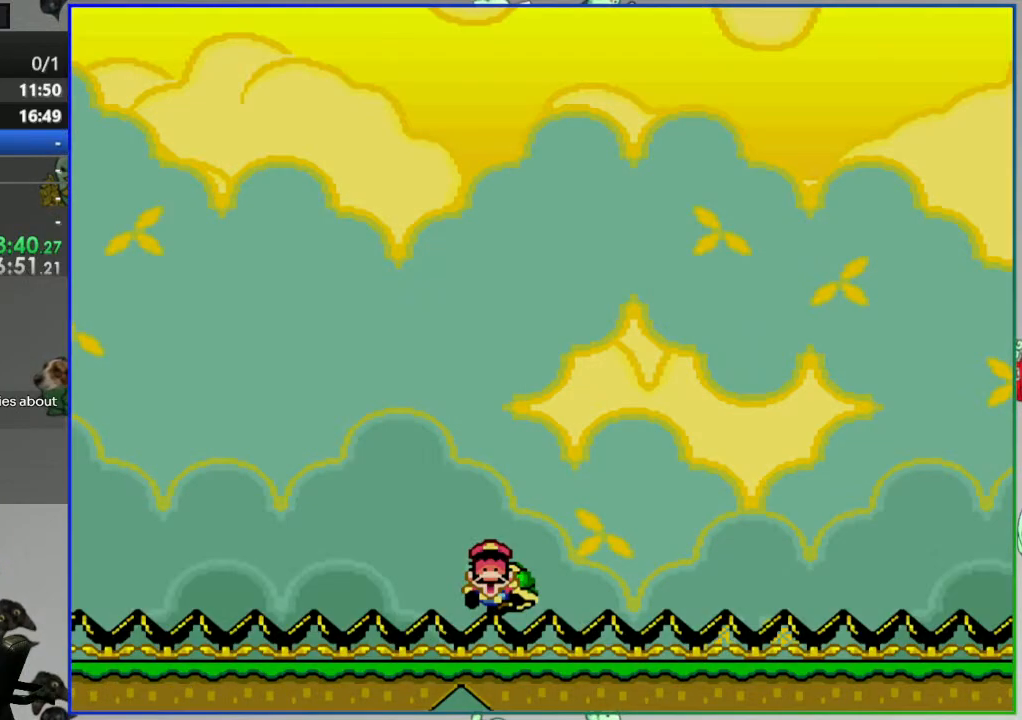
Gameplay with a controller (Nintendo layout); each line is a JSON object with the inputs held at the frame after it. "events" lists button and stick changes between this image and that frame as [ms after this image, input, new state], when the widget could be followed in between. Not read: L3 R3.
{"buttons": [], "events": [[67, "A", "down"], [150, "A", "up"]]}
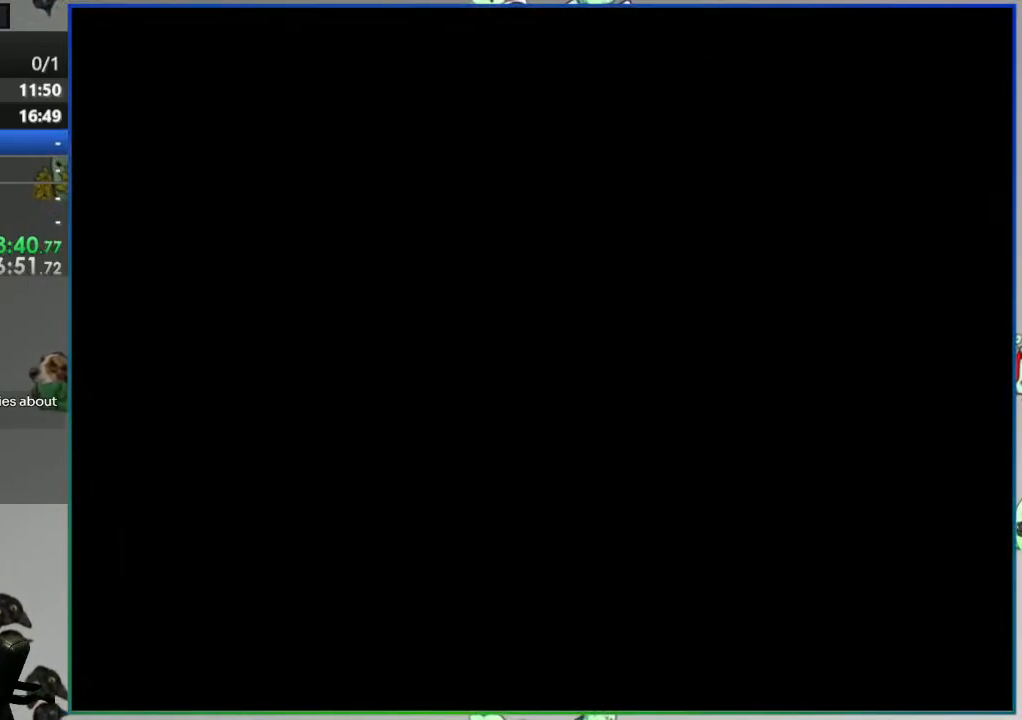
{"buttons": ["Y"], "events": [[33, "Y", "down"]]}
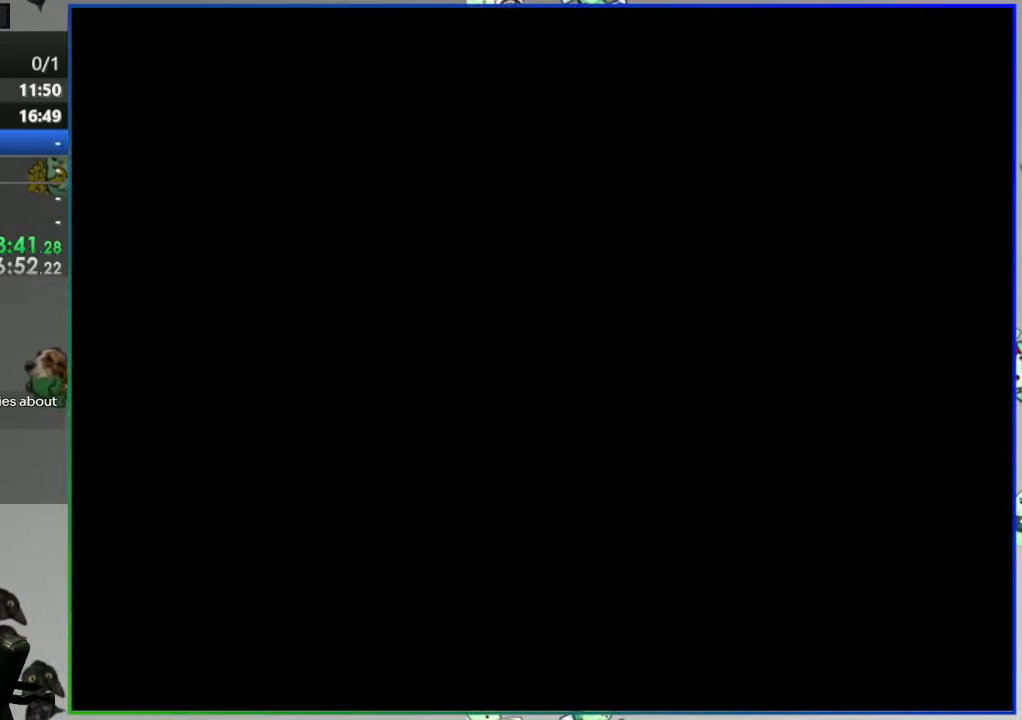
{"buttons": ["Y", "DPAD_RIGHT"], "events": [[300, "DPAD_RIGHT", "down"]]}
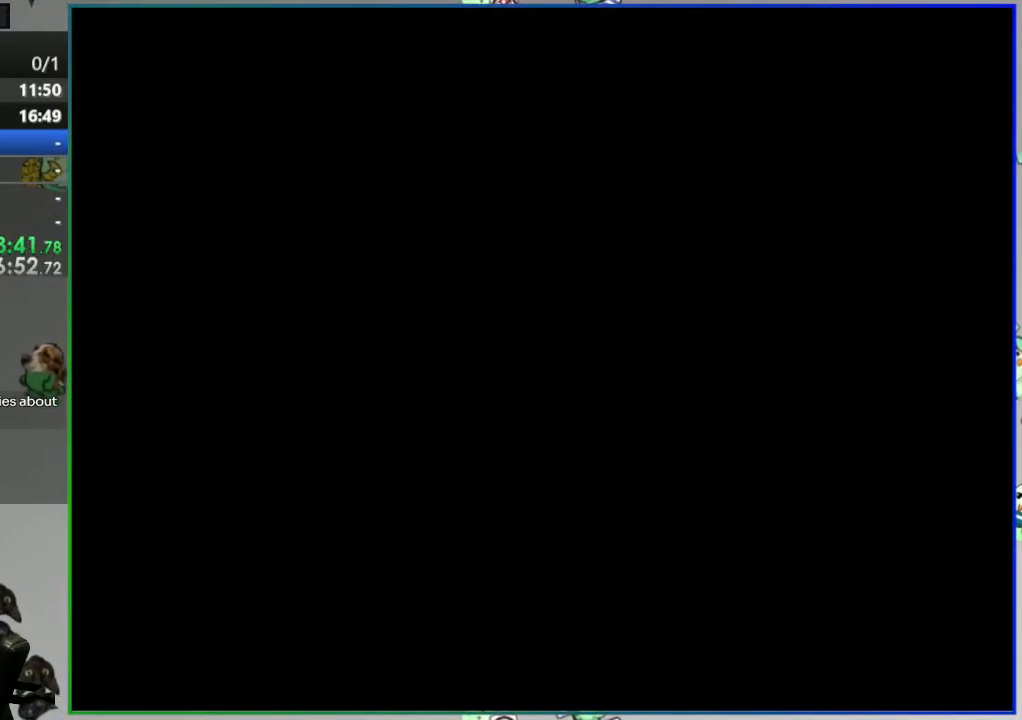
{"buttons": ["Y", "DPAD_RIGHT"], "events": []}